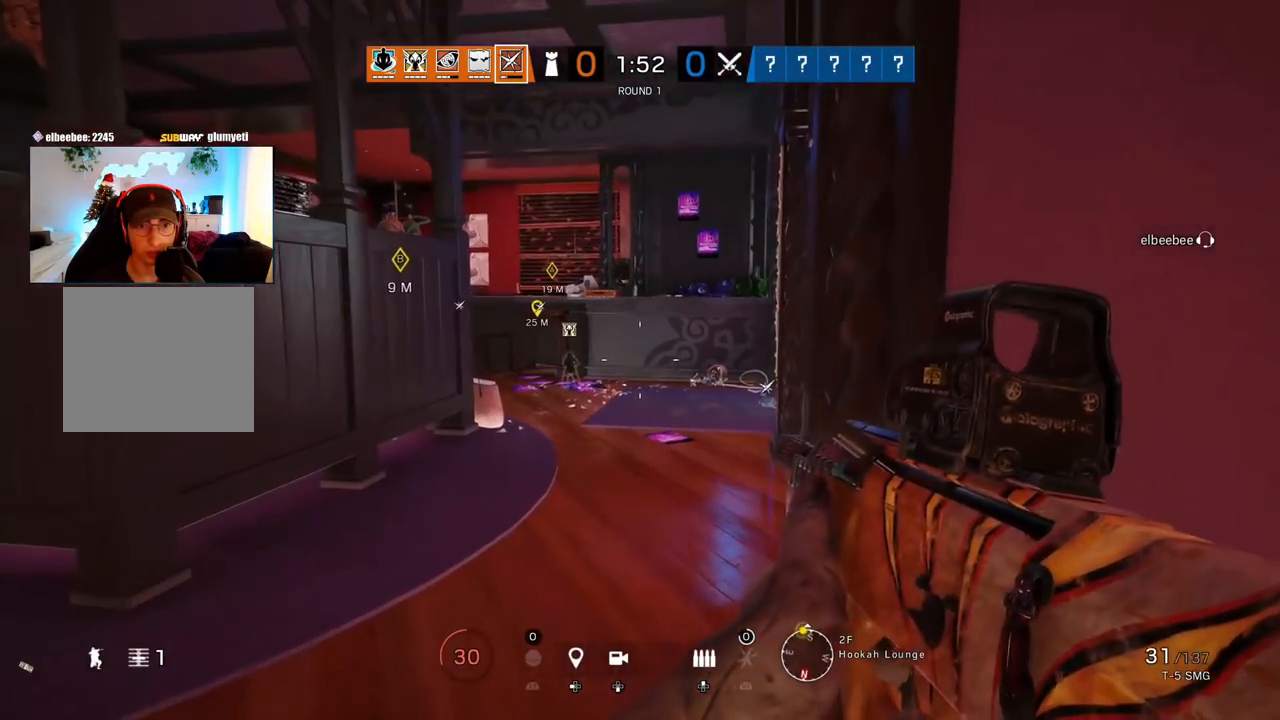
Gameplay with a controller (PlayStation layout); each line is a JSON object with the inputs held at the frame after it. "events" lists button and stick changes between this image and that frame as [ms after this image, input, new state], when the widget could be followed in between. Not read: TOUCHPAD.
{"buttons": [], "left_stick": "center", "right_stick": "center", "events": [[233, "right_stick", "left"], [267, "left_stick", "center"], [333, "right_stick", "center"]]}
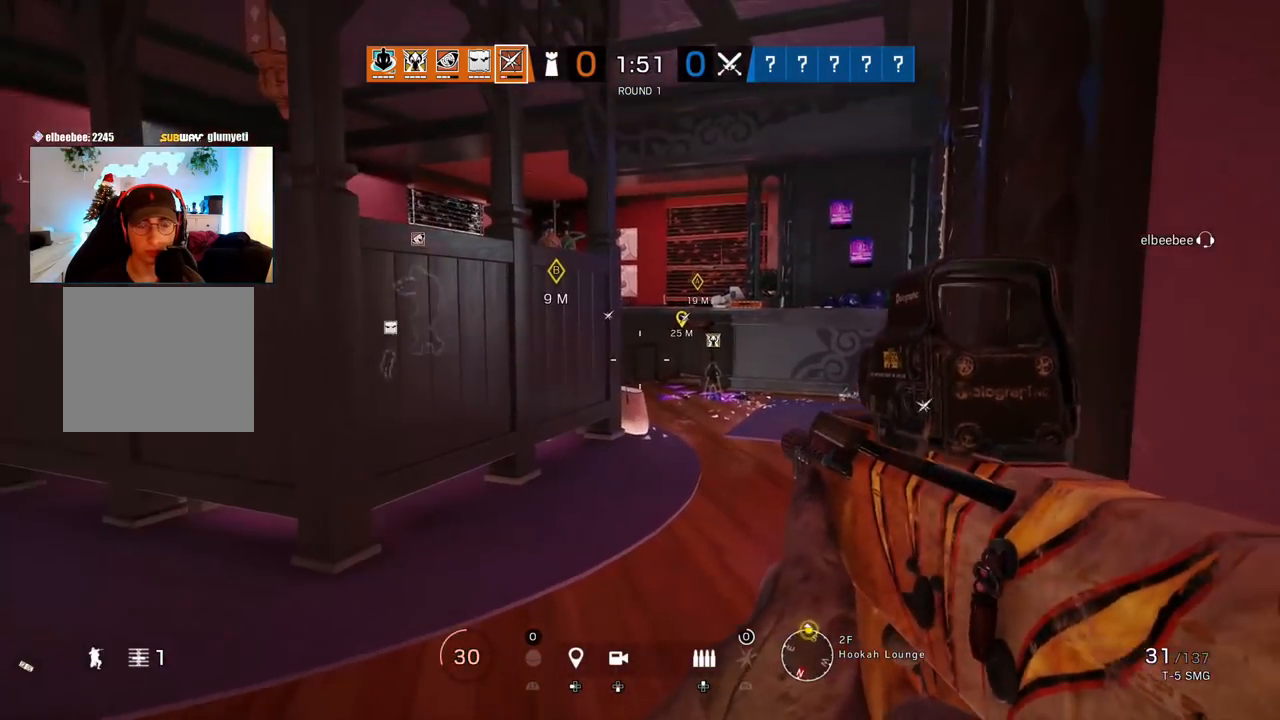
{"buttons": [], "left_stick": "center", "right_stick": "center", "events": [[83, "DPAD_DOWN", "down"], [200, "DPAD_DOWN", "up"]]}
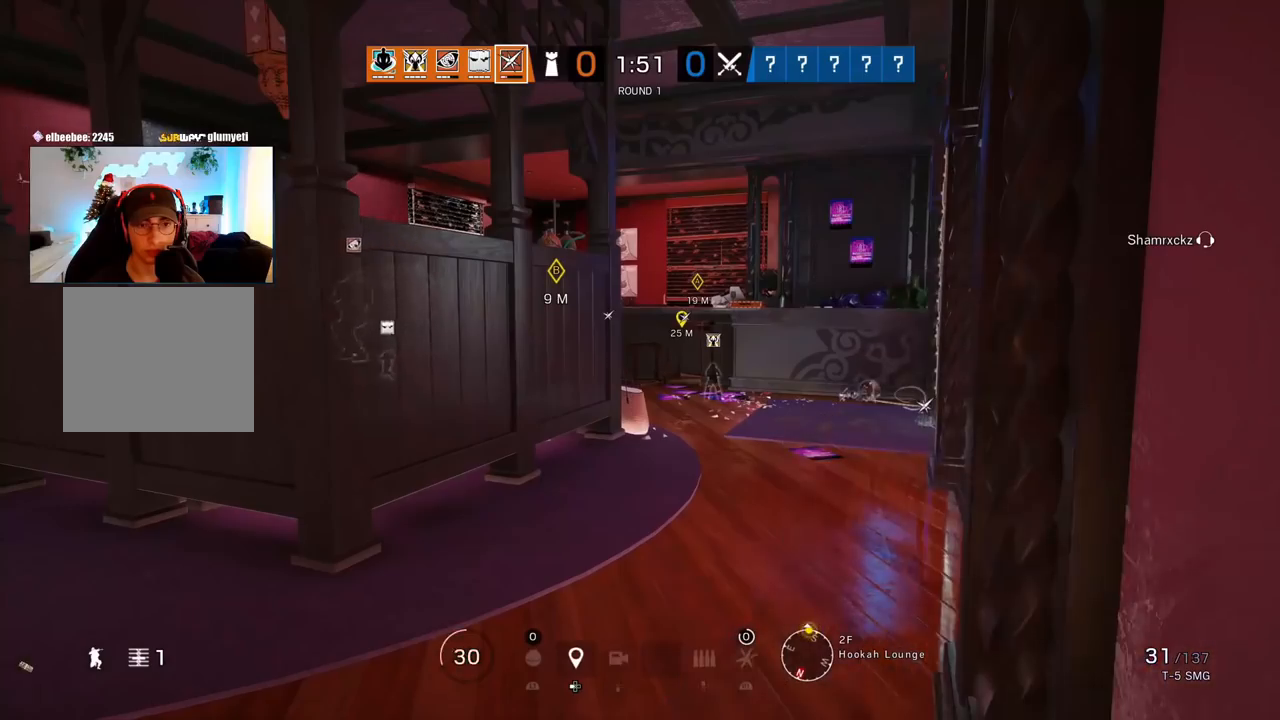
{"buttons": [], "left_stick": "center", "right_stick": "center", "events": []}
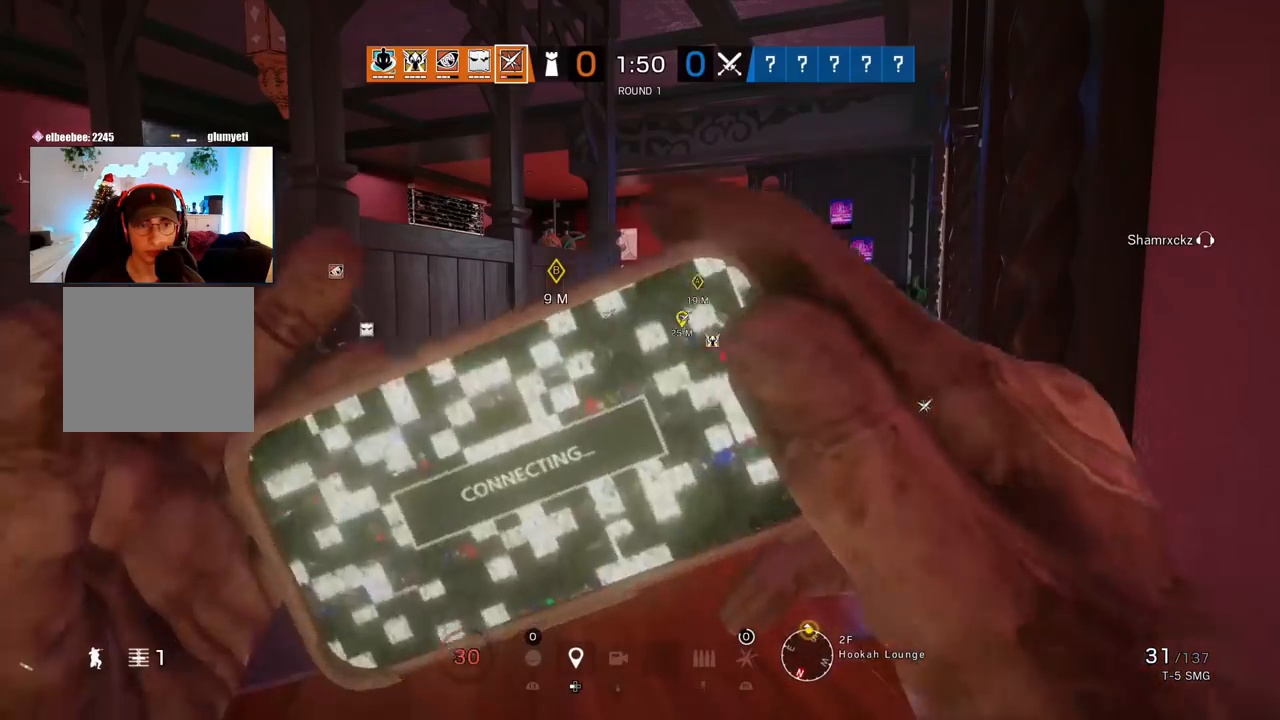
{"buttons": [], "left_stick": "center", "right_stick": "center", "events": []}
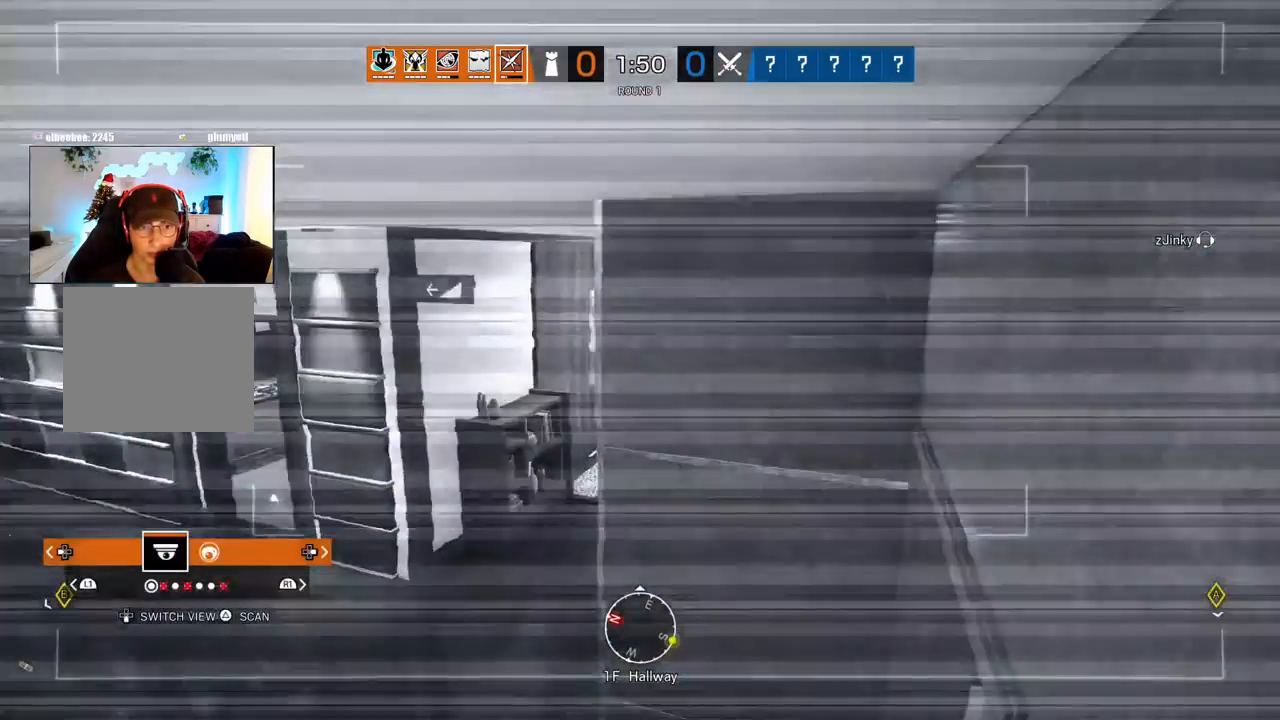
{"buttons": [], "left_stick": "center", "right_stick": "center", "events": [[183, "L2", "down"], [300, "L2", "up"]]}
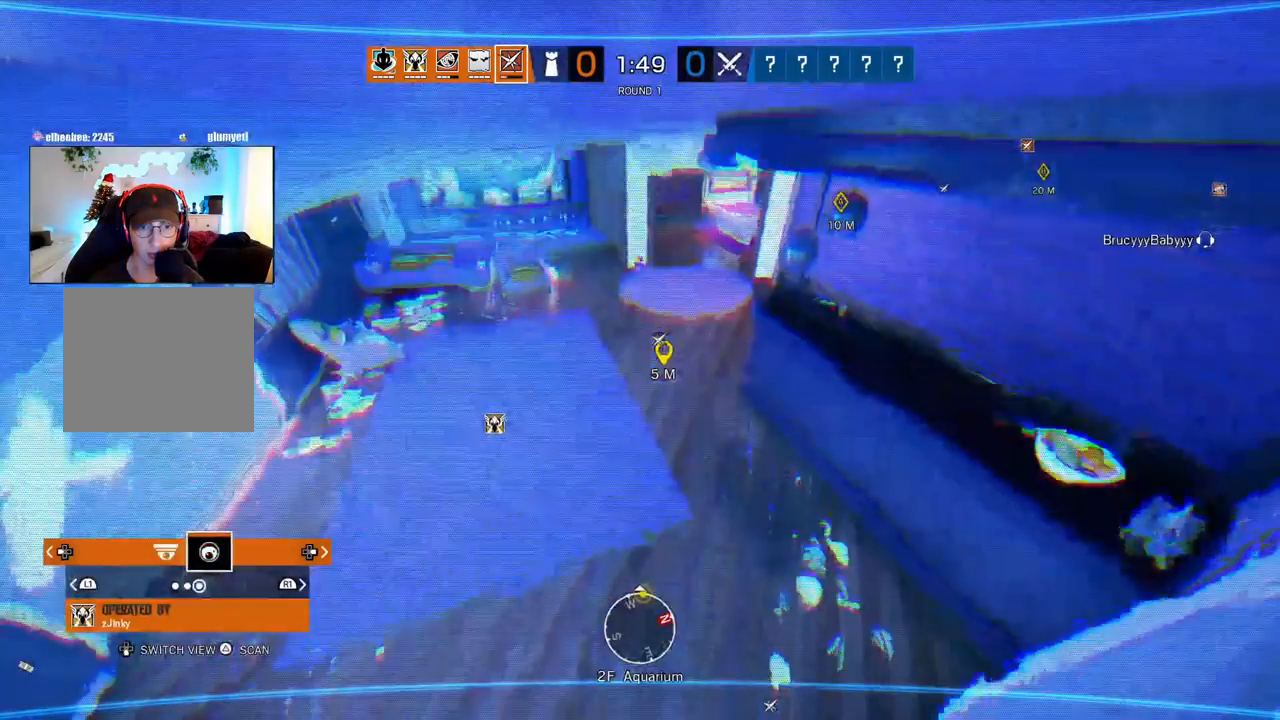
{"buttons": [], "left_stick": "center", "right_stick": "center", "events": [[333, "L2", "down"], [450, "L2", "up"]]}
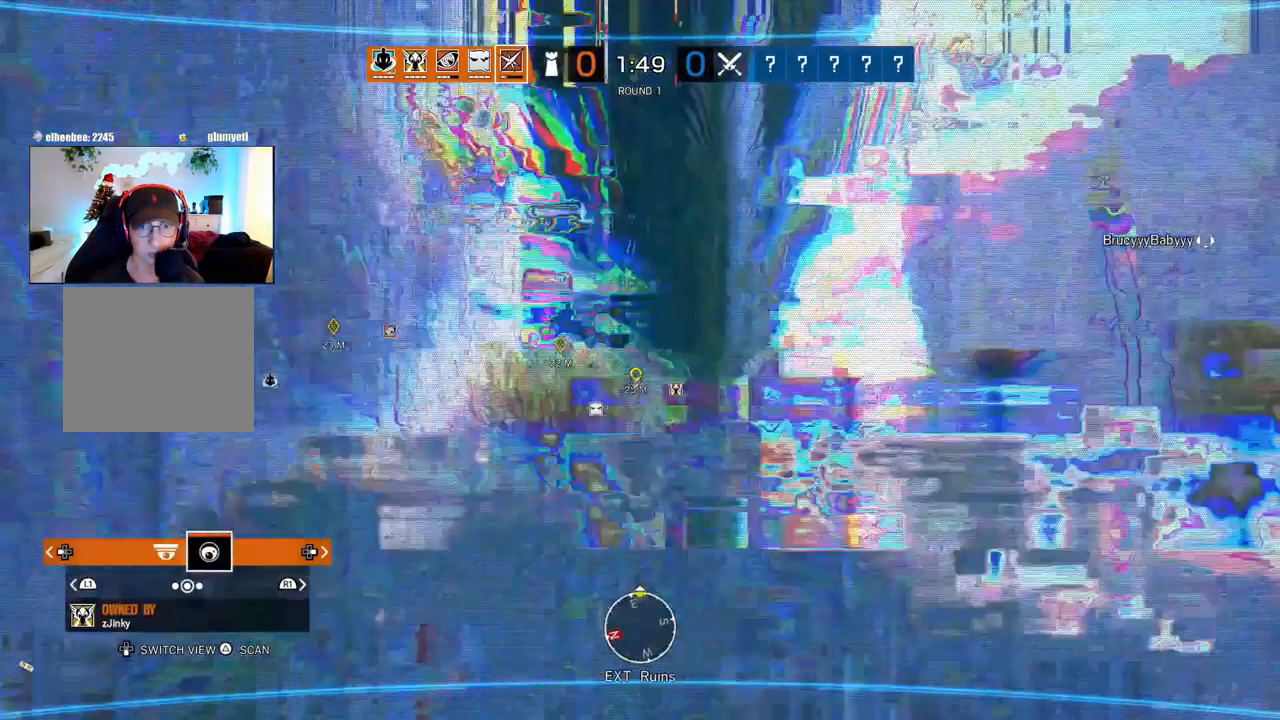
{"buttons": [], "left_stick": "center", "right_stick": "center", "events": []}
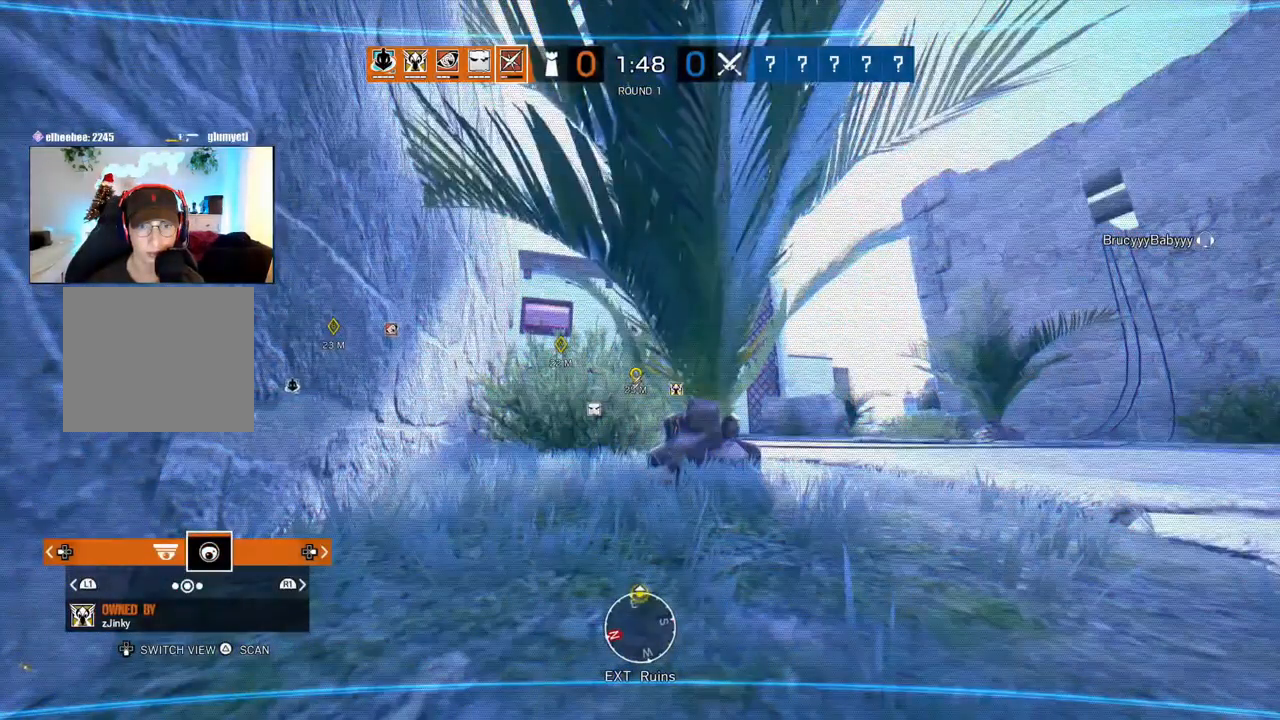
{"buttons": [], "left_stick": "center", "right_stick": "center", "events": []}
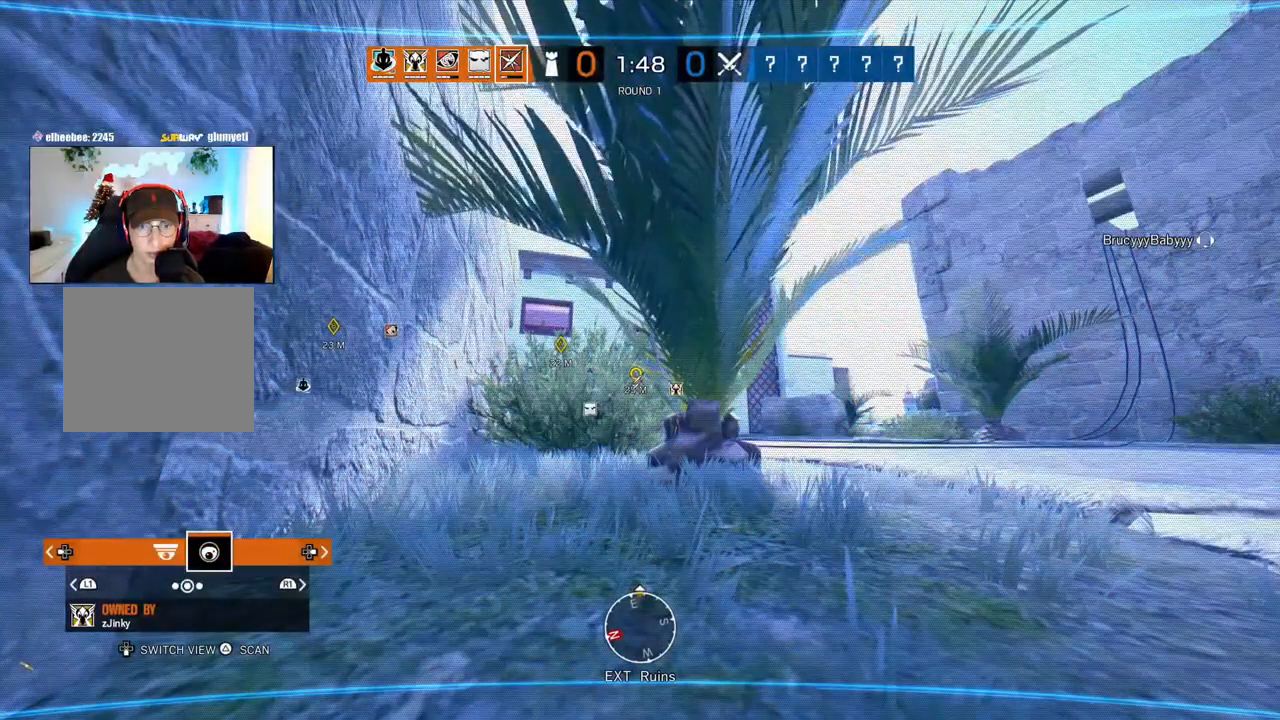
{"buttons": [], "left_stick": "center", "right_stick": "center"}
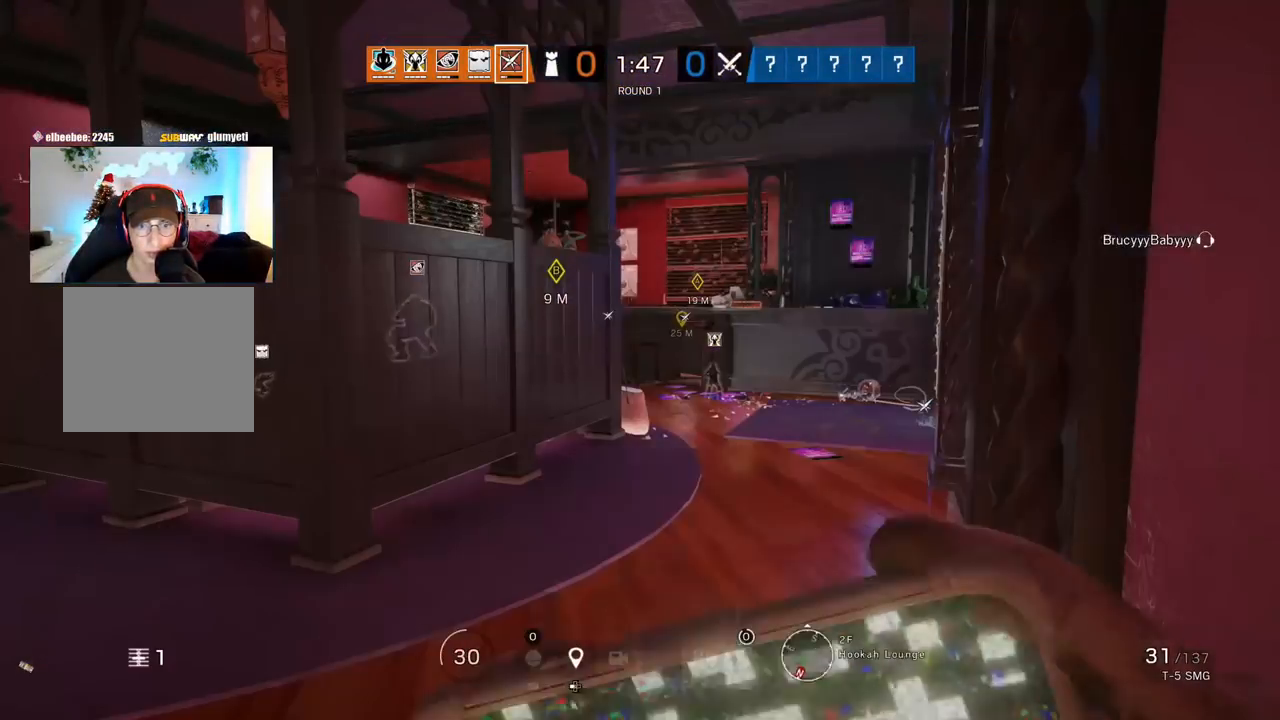
{"buttons": [], "left_stick": "up", "right_stick": "center", "events": [[267, "left_stick", "up"]]}
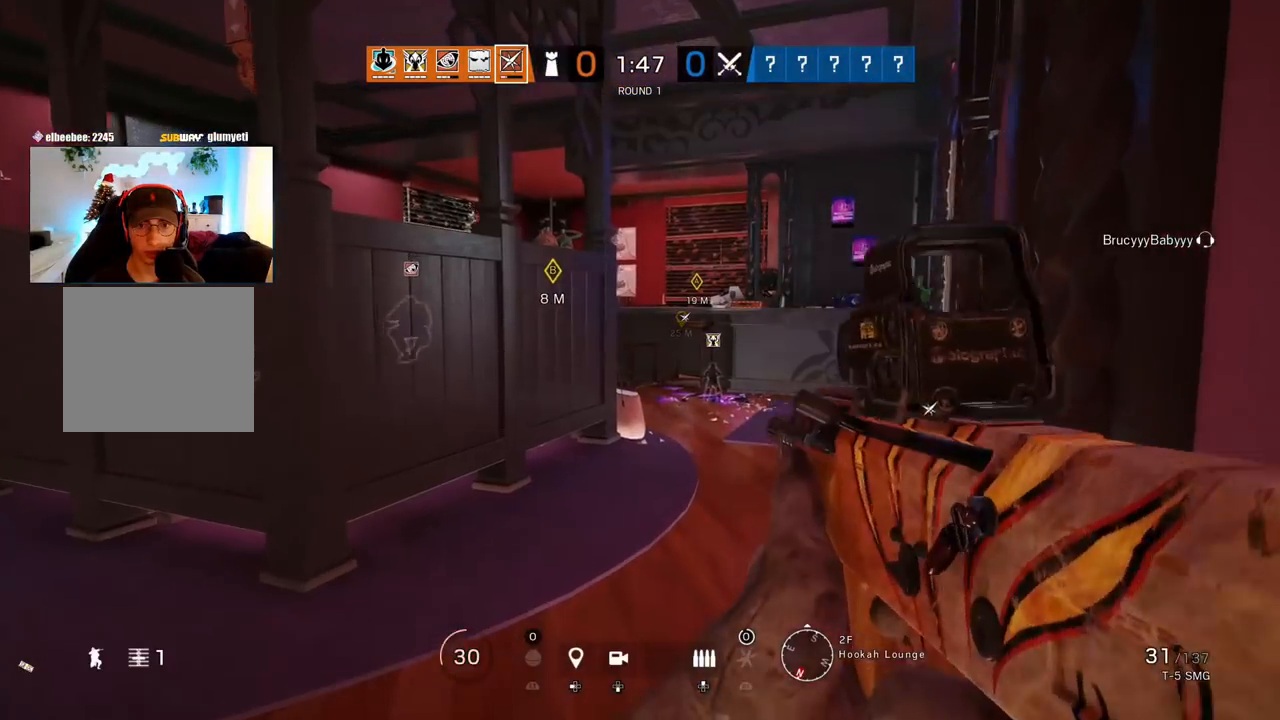
{"buttons": ["L3"], "left_stick": "up", "right_stick": "center", "events": [[283, "right_stick", "right"], [417, "right_stick", "center"], [450, "L3", "down"]]}
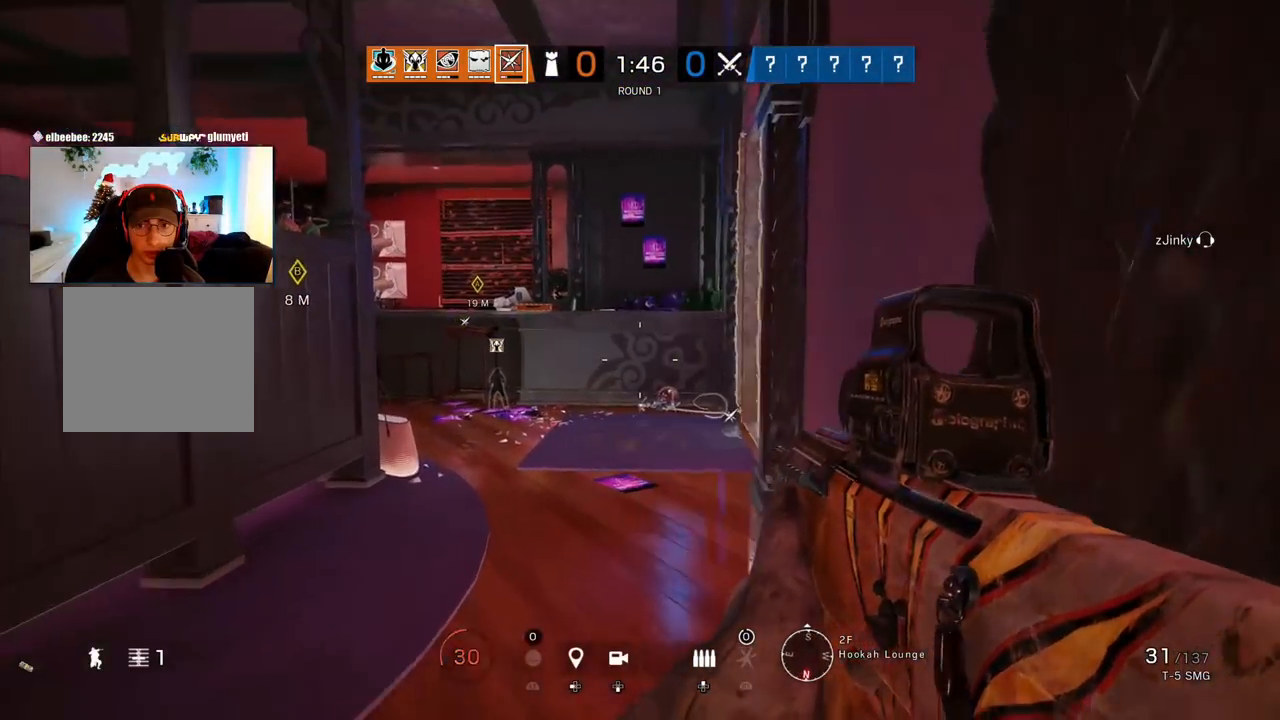
{"buttons": [], "left_stick": "up-left", "right_stick": "center", "events": [[67, "L3", "up"], [233, "left_stick", "up-left"]]}
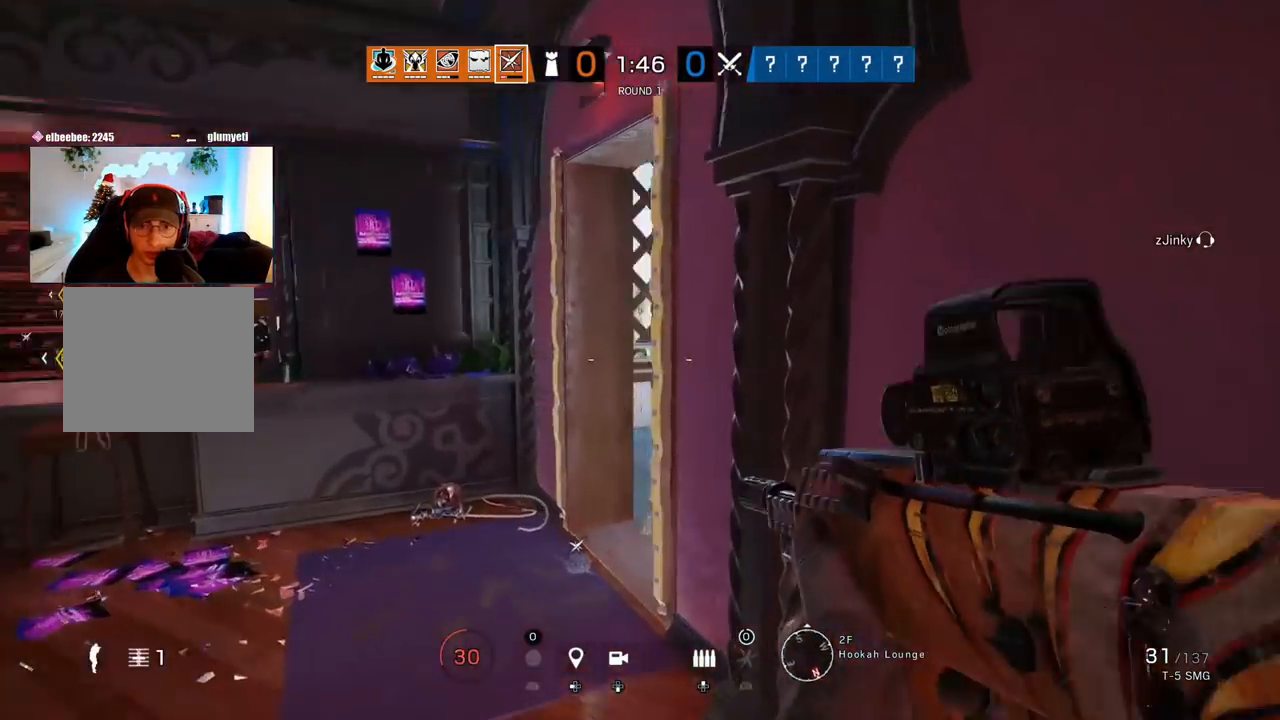
{"buttons": [], "left_stick": "left", "right_stick": "center", "events": [[267, "left_stick", "left"]]}
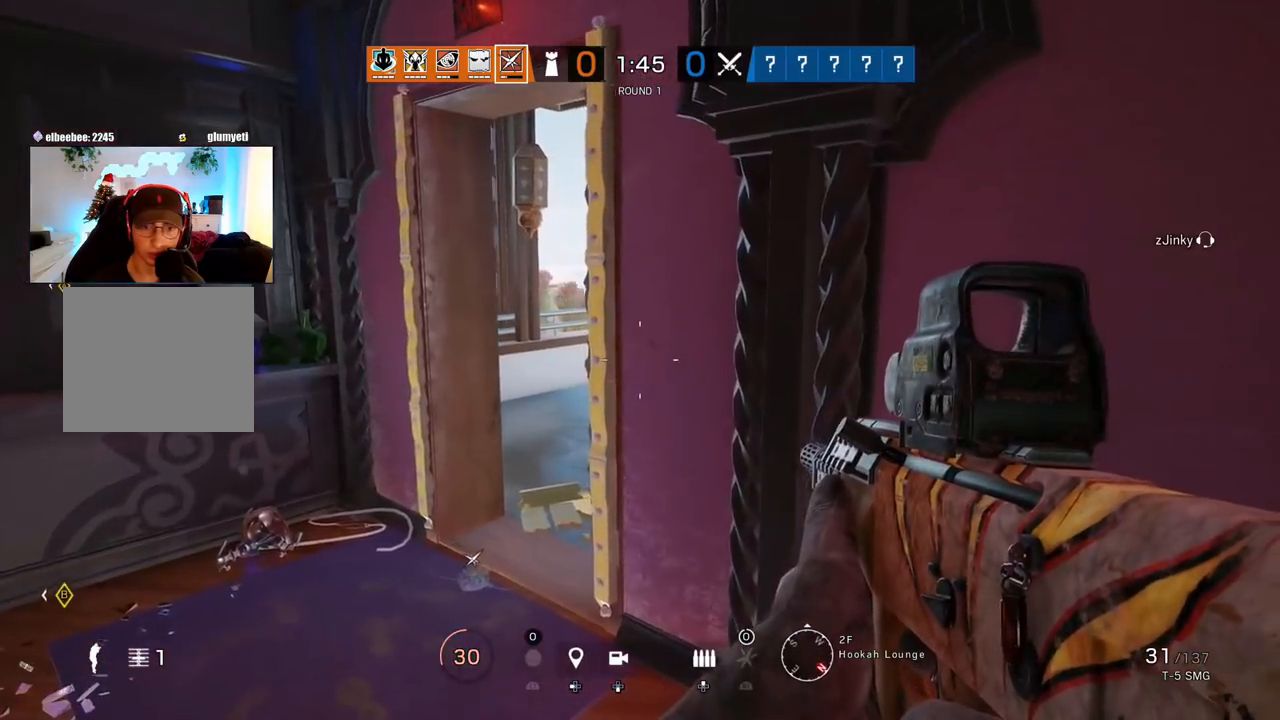
{"buttons": [], "left_stick": "up", "right_stick": "center", "events": [[167, "left_stick", "up-left"], [300, "left_stick", "up"]]}
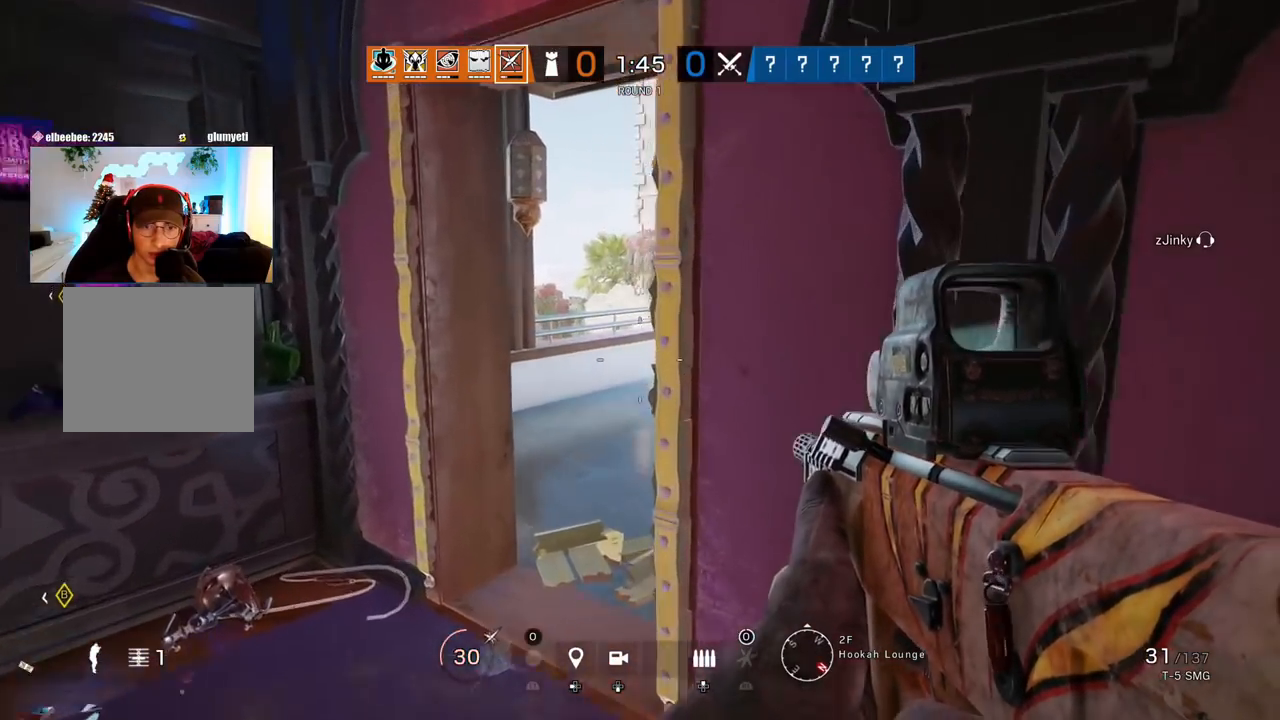
{"buttons": [], "left_stick": "left", "right_stick": "center", "events": [[100, "right_stick", "right"], [183, "left_stick", "left"], [500, "right_stick", "center"]]}
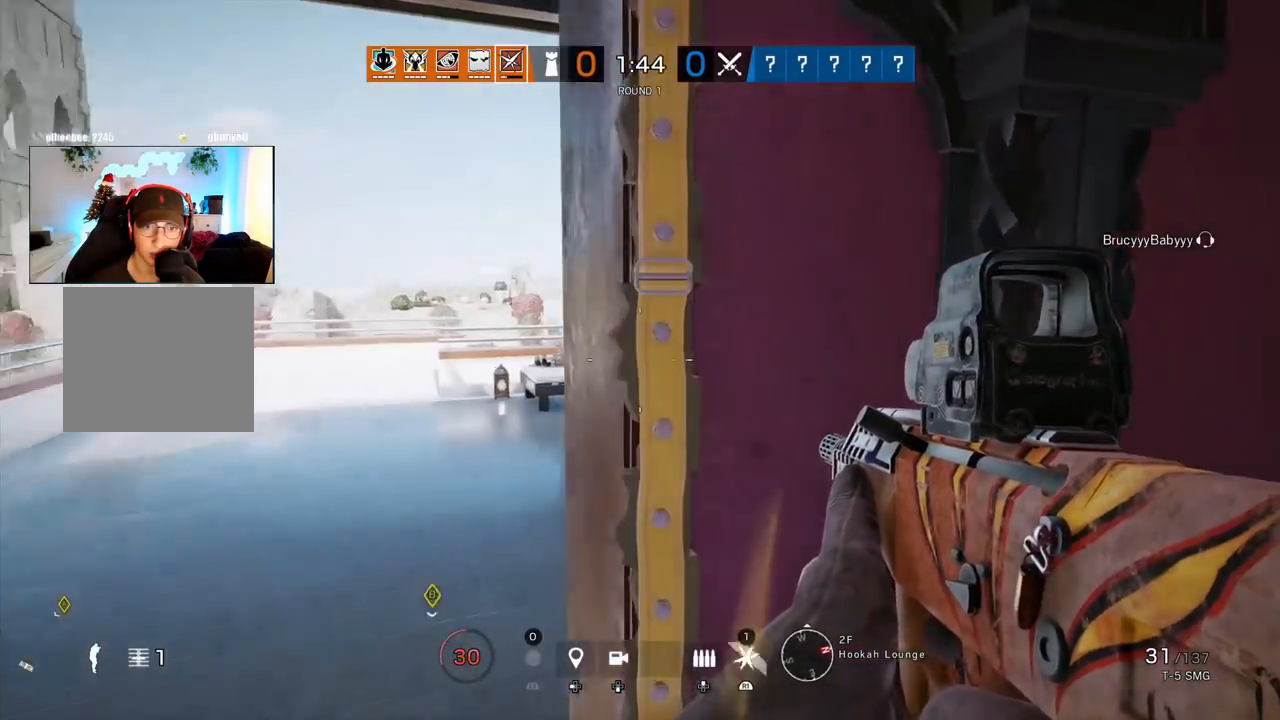
{"buttons": ["L3"], "left_stick": "up", "right_stick": "left", "events": [[67, "left_stick", "right"], [233, "right_stick", "left"], [383, "left_stick", "up"], [467, "L3", "down"]]}
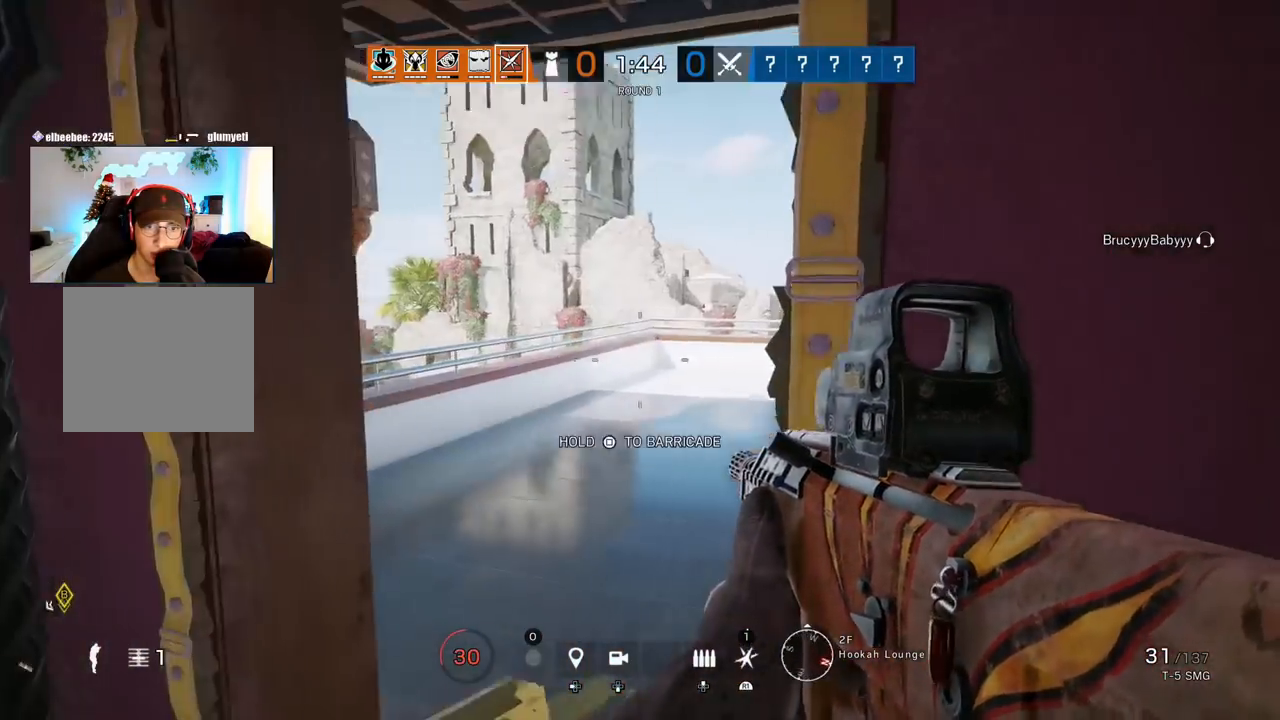
{"buttons": ["L1"], "left_stick": "up-right", "right_stick": "left", "events": [[83, "L3", "up"], [167, "L3", "down"], [167, "left_stick", "up-right"], [250, "L1", "down"], [367, "R3", "down"], [383, "right_stick", "center"], [417, "L3", "up"], [483, "R3", "up"], [483, "right_stick", "left"]]}
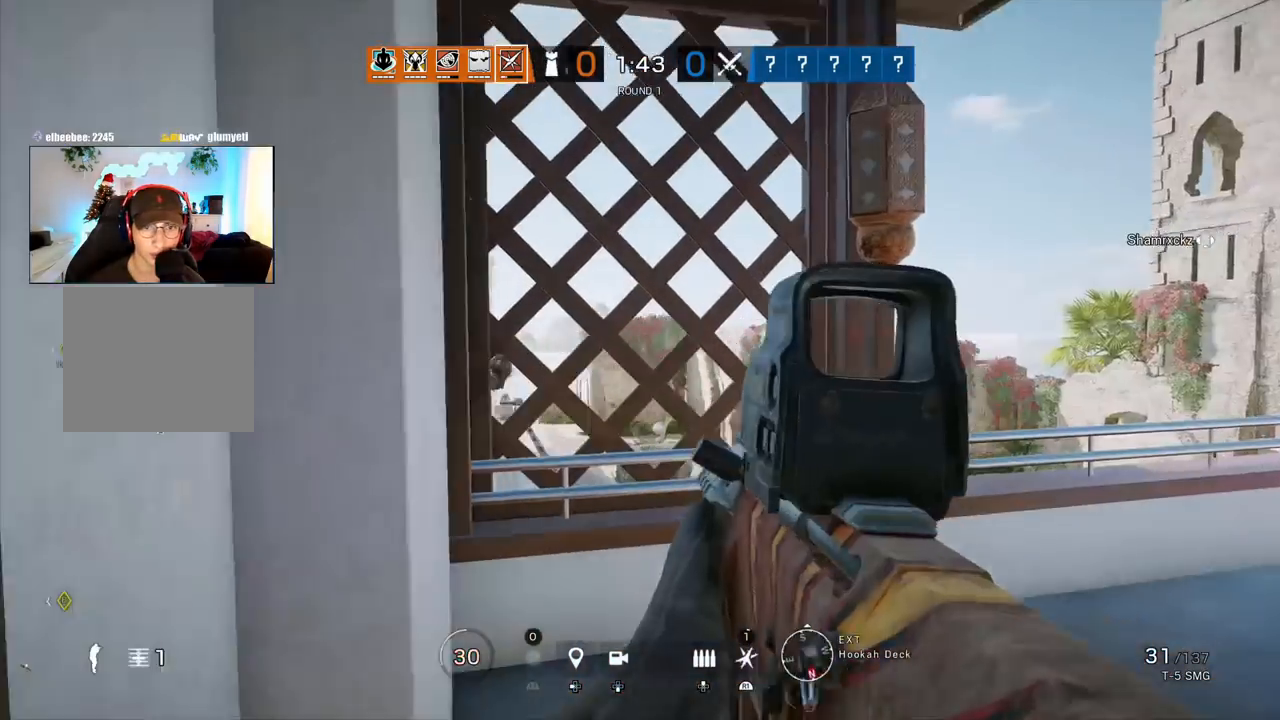
{"buttons": ["L1", "R1"], "left_stick": "up-right", "right_stick": "center", "events": [[283, "right_stick", "center"], [417, "R1", "down"]]}
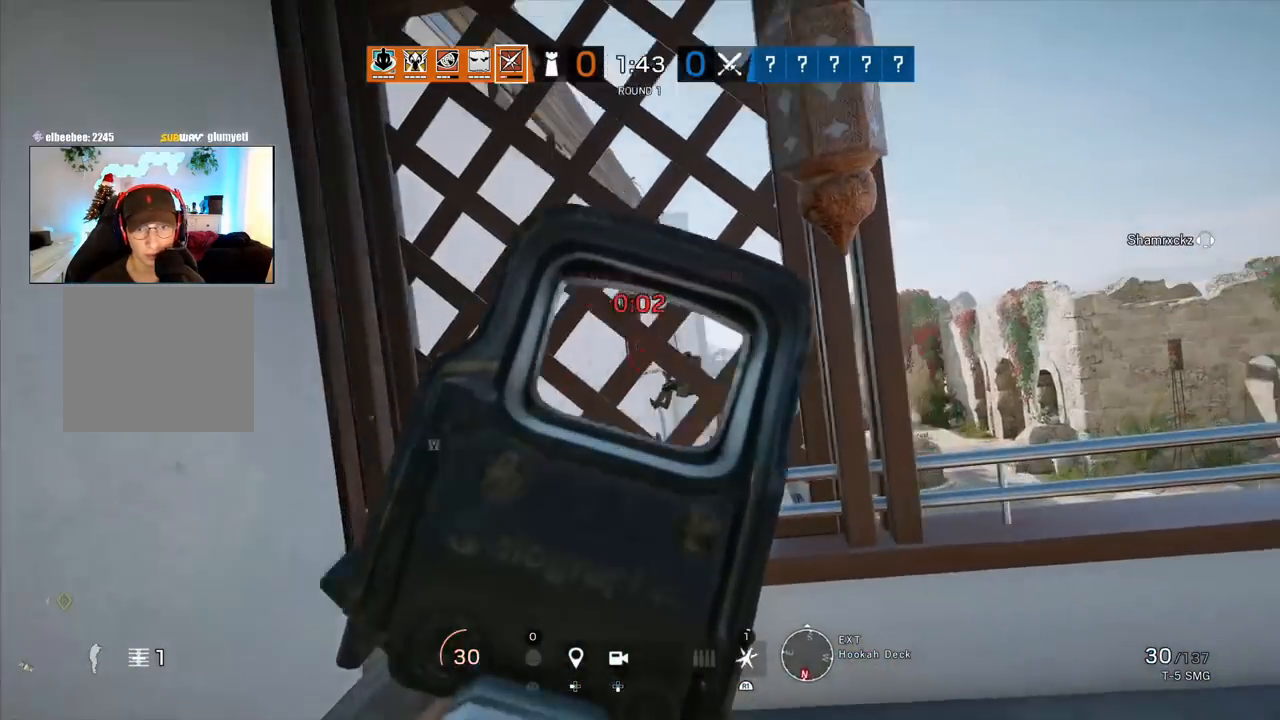
{"buttons": ["L1", "R1"], "left_stick": "up-right", "right_stick": "down", "events": [[100, "right_stick", "down"], [300, "right_stick", "down-left"], [400, "right_stick", "down"]]}
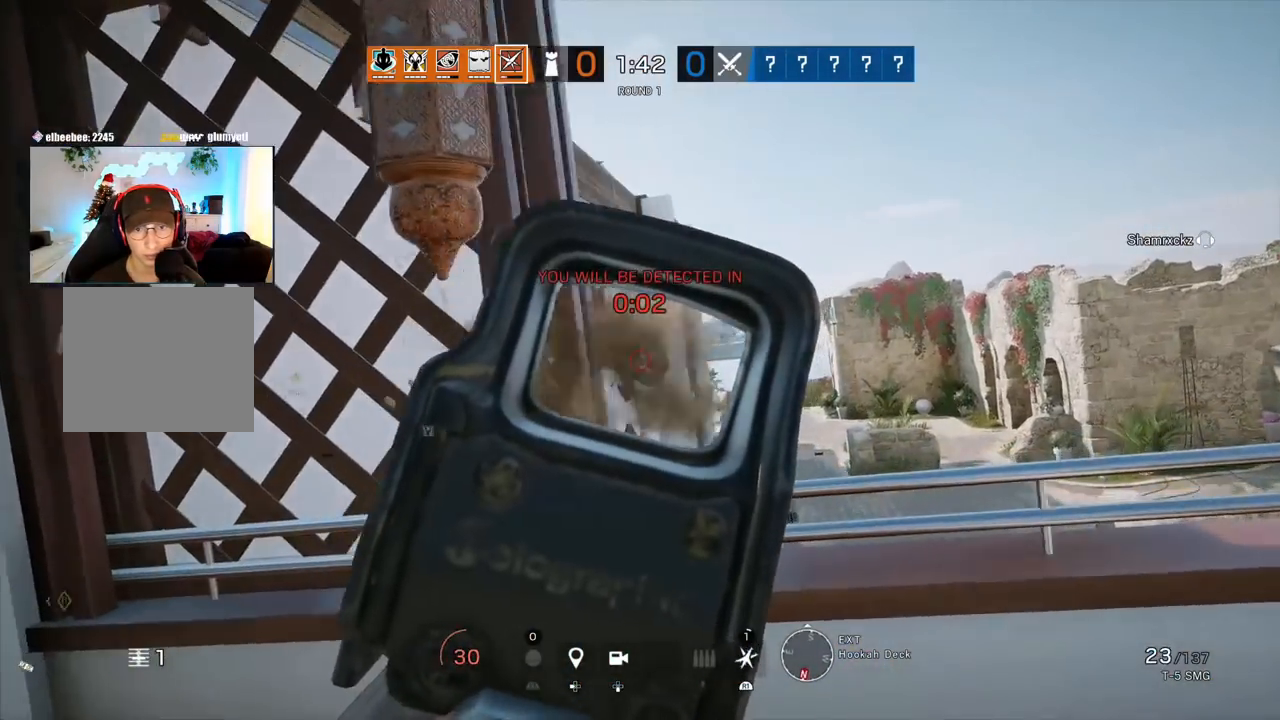
{"buttons": ["L1", "R1"], "left_stick": "up-left", "right_stick": "down", "events": [[300, "left_stick", "up-left"]]}
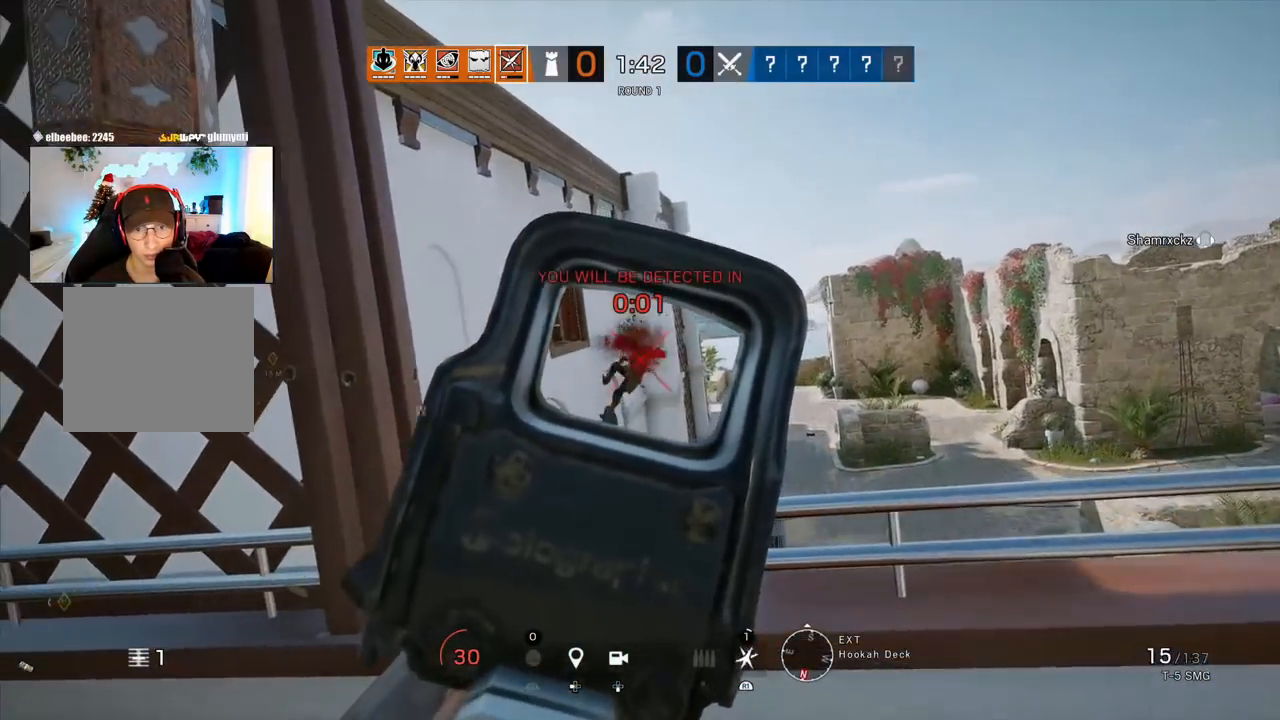
{"buttons": [], "left_stick": "up", "right_stick": "center", "events": [[117, "left_stick", "center"], [233, "left_stick", "left"], [233, "right_stick", "left"], [267, "L1", "up"], [267, "R1", "up"], [350, "left_stick", "up"], [367, "L3", "down"], [467, "L3", "up"], [467, "right_stick", "center"]]}
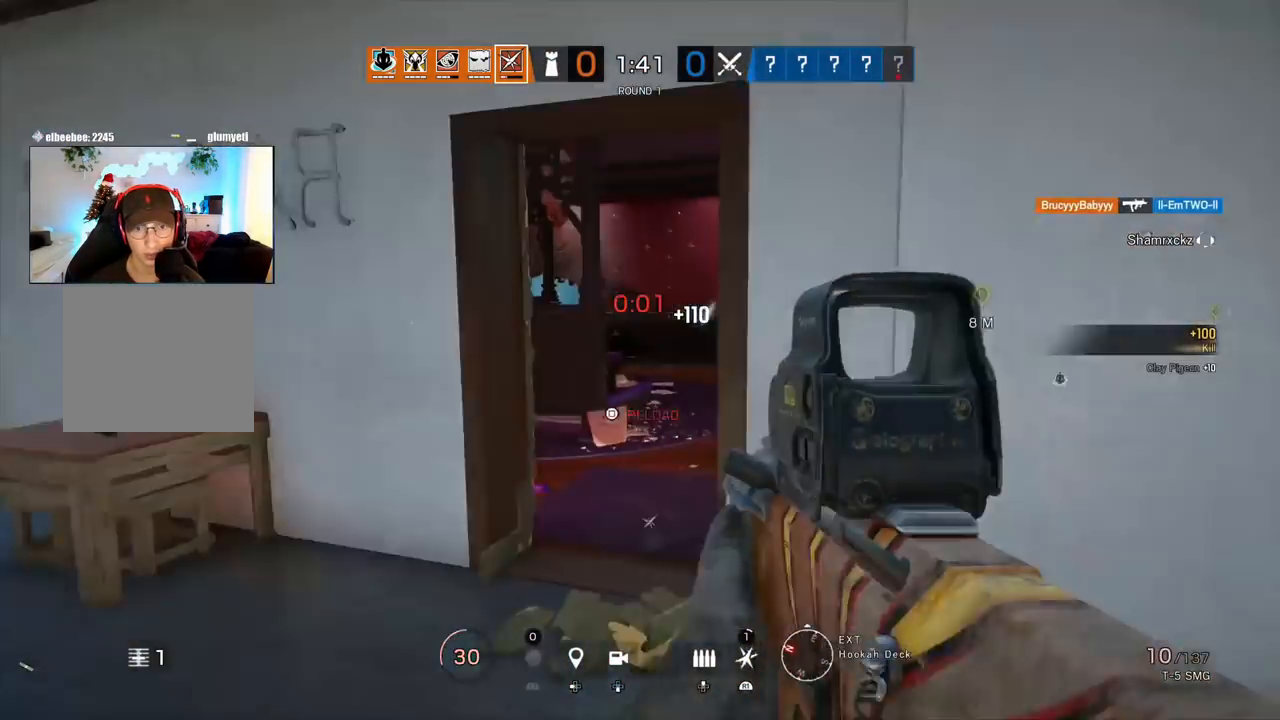
{"buttons": [], "left_stick": "up", "right_stick": "center", "events": [[33, "L3", "down"], [167, "L3", "up"]]}
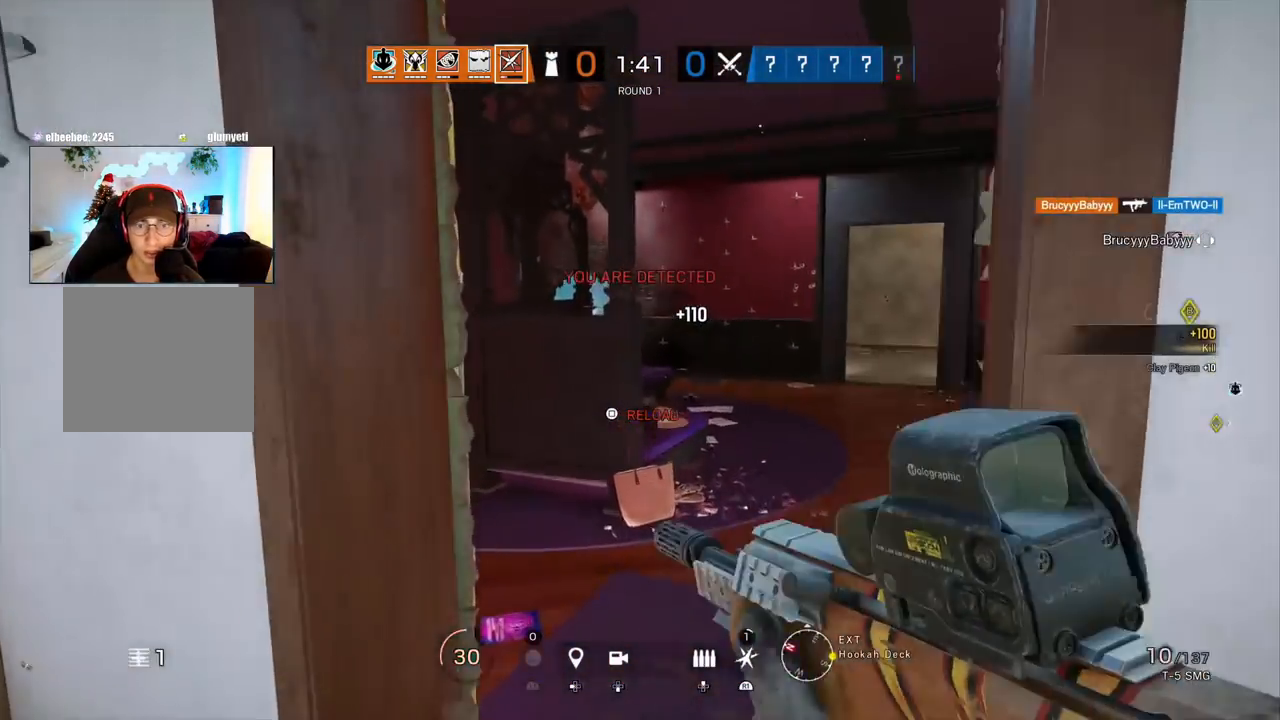
{"buttons": [], "left_stick": "up", "right_stick": "left", "events": [[100, "SQUARE", "down"], [167, "SQUARE", "up"], [400, "R2", "down"], [467, "right_stick", "left"], [500, "R2", "up"]]}
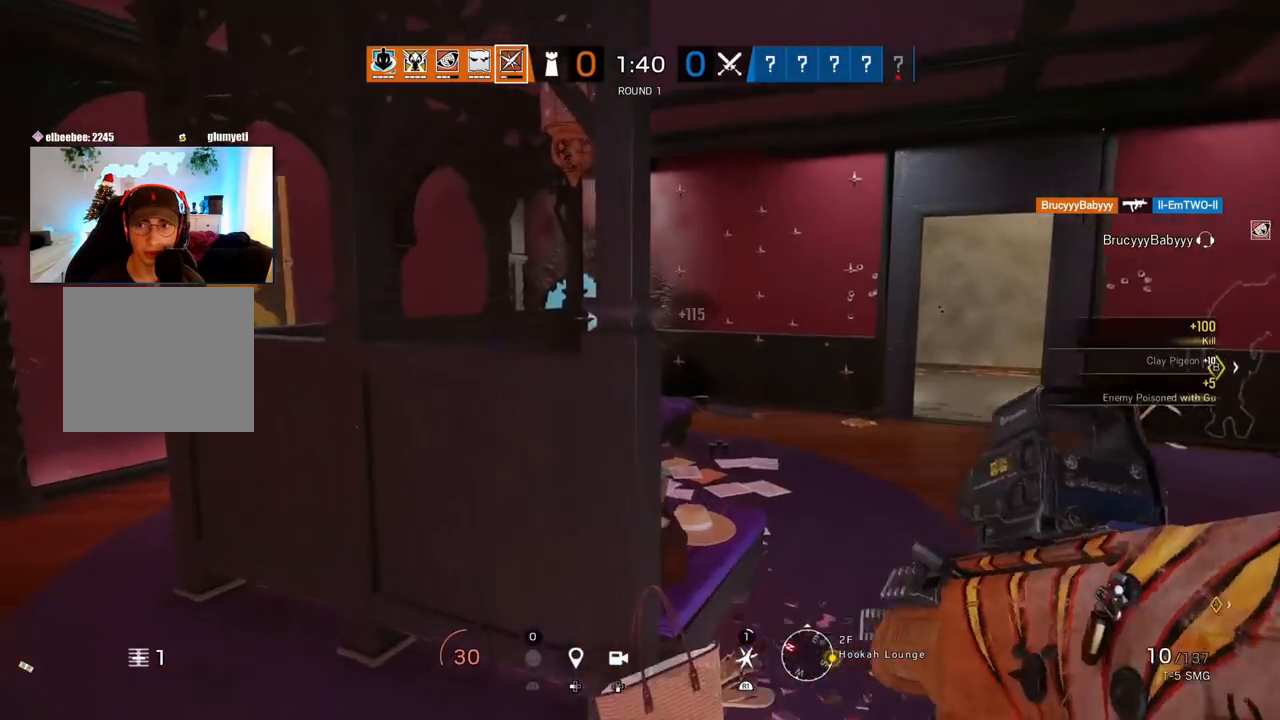
{"buttons": [], "left_stick": "down-left", "right_stick": "center", "events": [[117, "R2", "down"], [117, "right_stick", "center"], [150, "left_stick", "up-left"], [200, "right_stick", "right"], [267, "R2", "up"], [267, "left_stick", "left"], [367, "left_stick", "down-left"], [433, "right_stick", "center"]]}
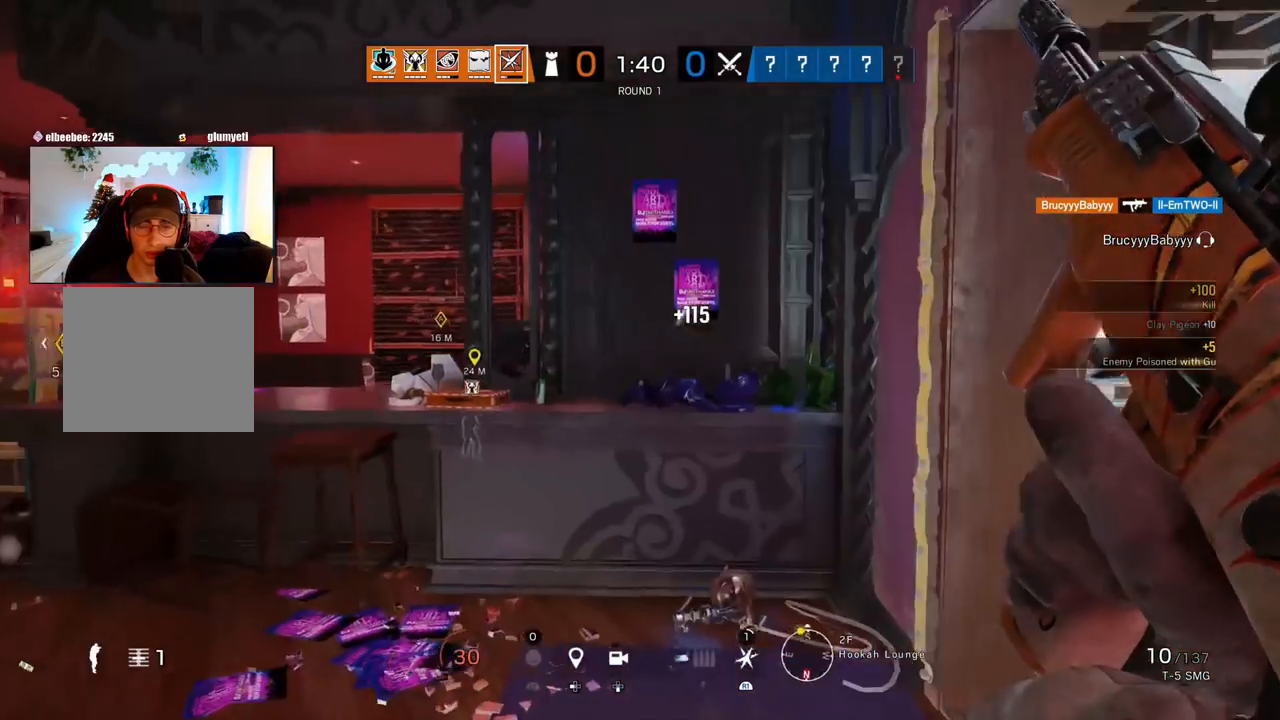
{"buttons": [], "left_stick": "down-left", "right_stick": "center", "events": [[167, "R1", "down"], [167, "R2", "down"], [167, "right_stick", "up-left"], [233, "R1", "up"], [250, "R2", "up"], [250, "right_stick", "center"], [367, "R2", "down"], [433, "R2", "up"]]}
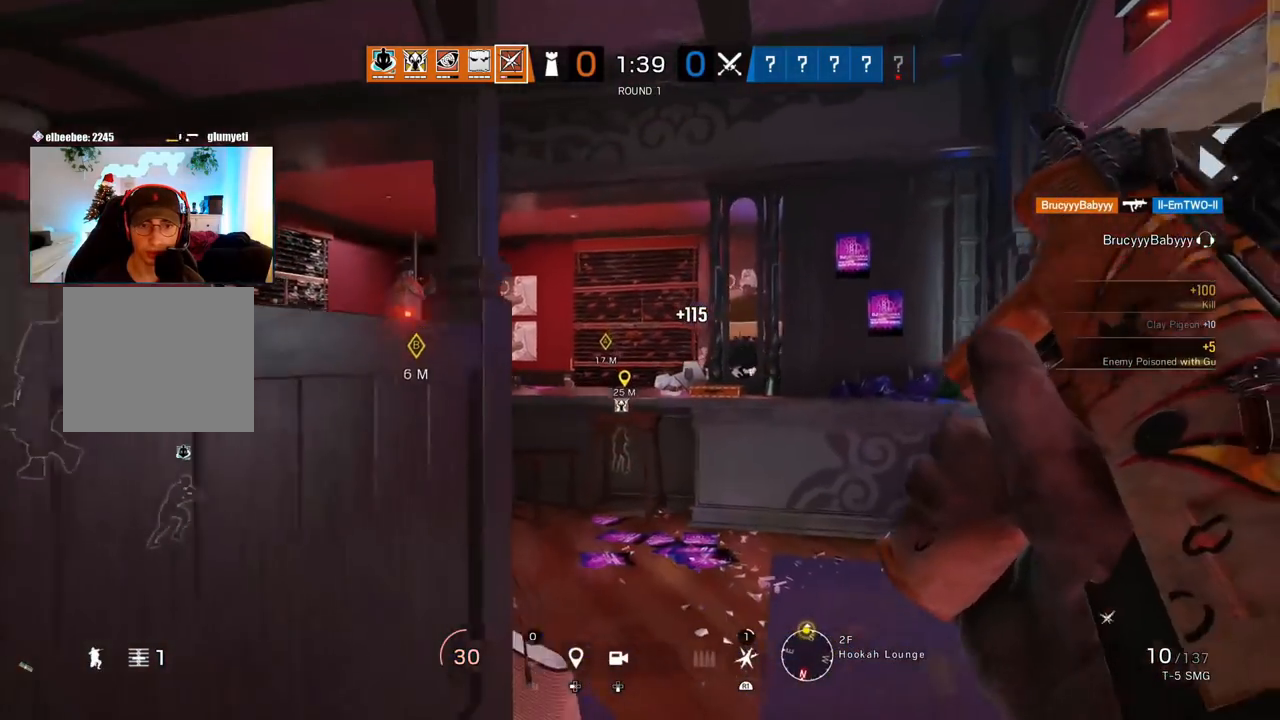
{"buttons": [], "left_stick": "down-left", "right_stick": "left", "events": [[283, "R2", "down"], [383, "R2", "up"], [400, "right_stick", "left"]]}
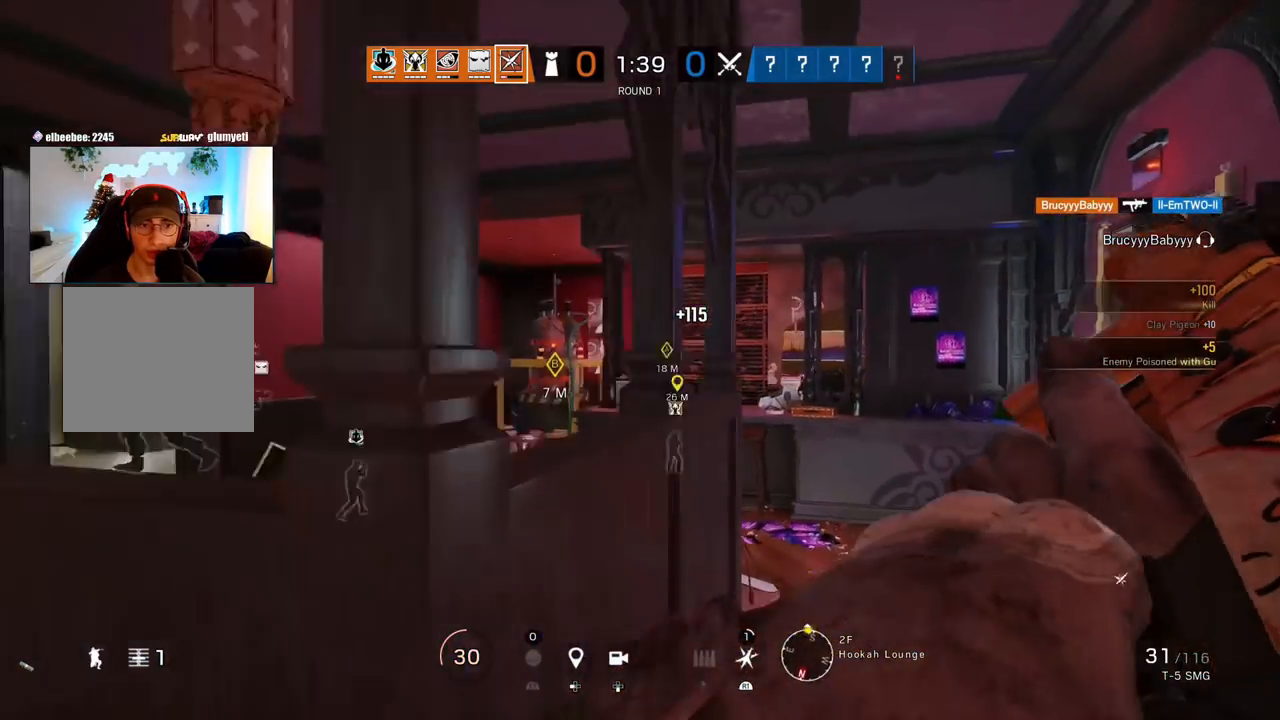
{"buttons": [], "left_stick": "up-left", "right_stick": "center", "events": [[33, "right_stick", "center"], [167, "left_stick", "left"], [183, "right_stick", "right"], [317, "right_stick", "center"], [400, "left_stick", "up-left"]]}
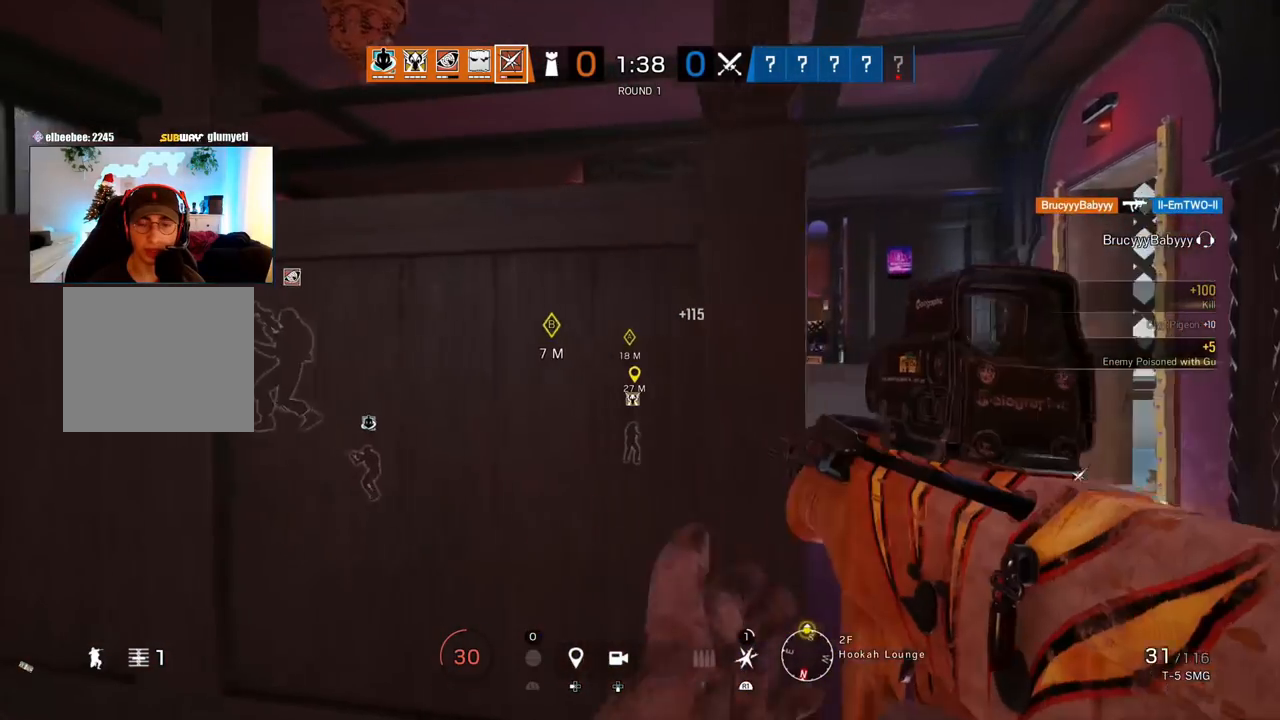
{"buttons": ["L1"], "left_stick": "right", "right_stick": "center", "events": [[233, "R2", "down"], [333, "L1", "down"], [350, "R2", "up"], [367, "left_stick", "right"]]}
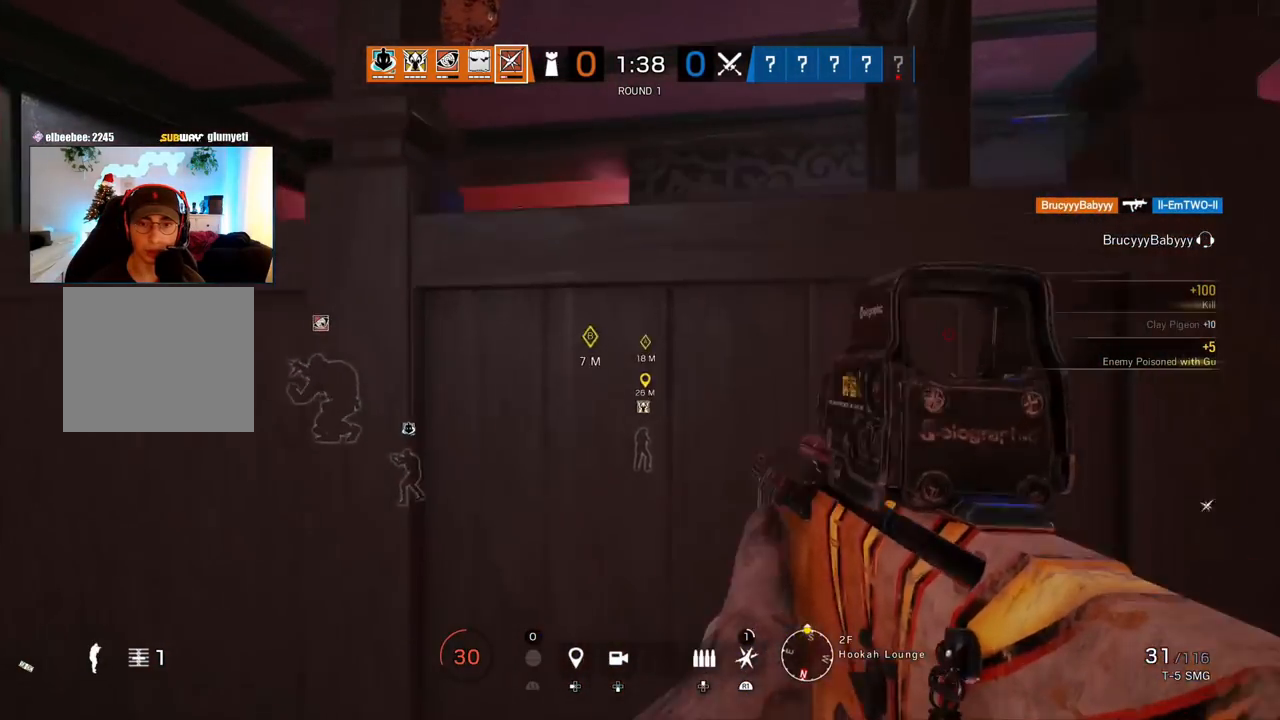
{"buttons": ["L1"], "left_stick": "up-left", "right_stick": "center", "events": [[50, "left_stick", "up-left"], [100, "L3", "down"], [283, "L3", "up"]]}
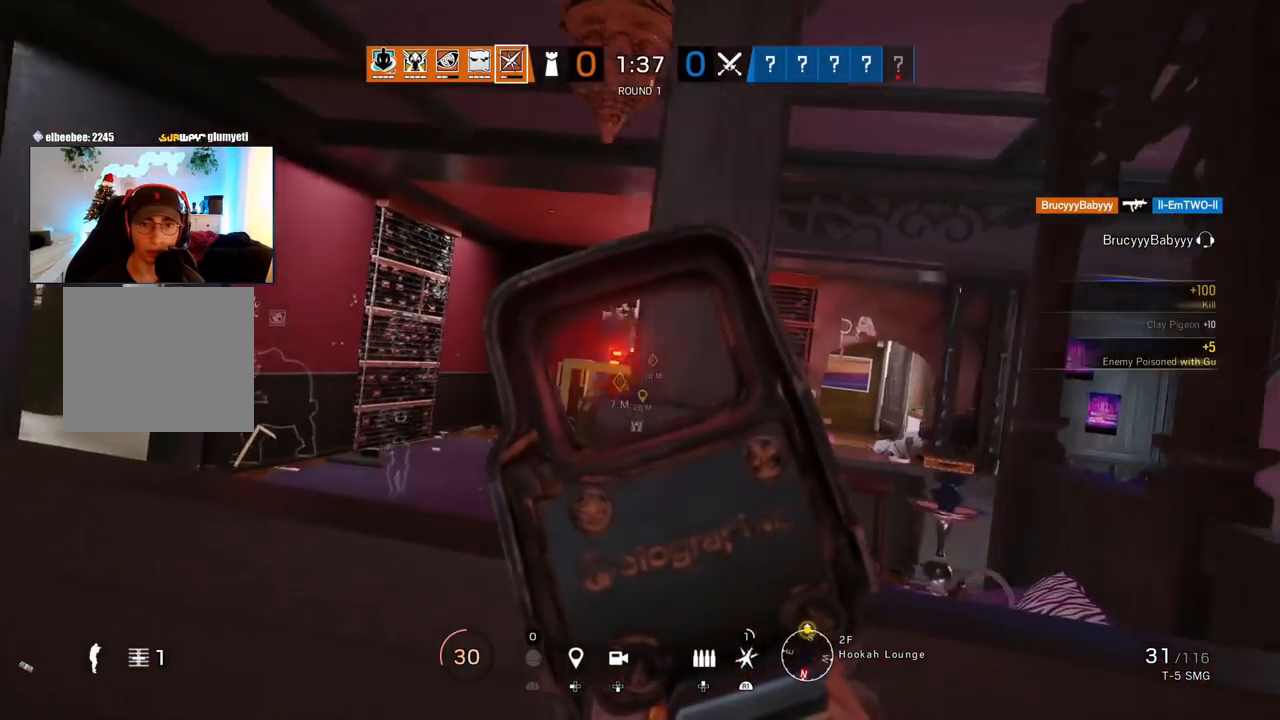
{"buttons": ["L1", "R1"], "left_stick": "right", "right_stick": "center", "events": [[117, "left_stick", "left"], [400, "left_stick", "center"], [417, "R1", "down"], [483, "left_stick", "right"]]}